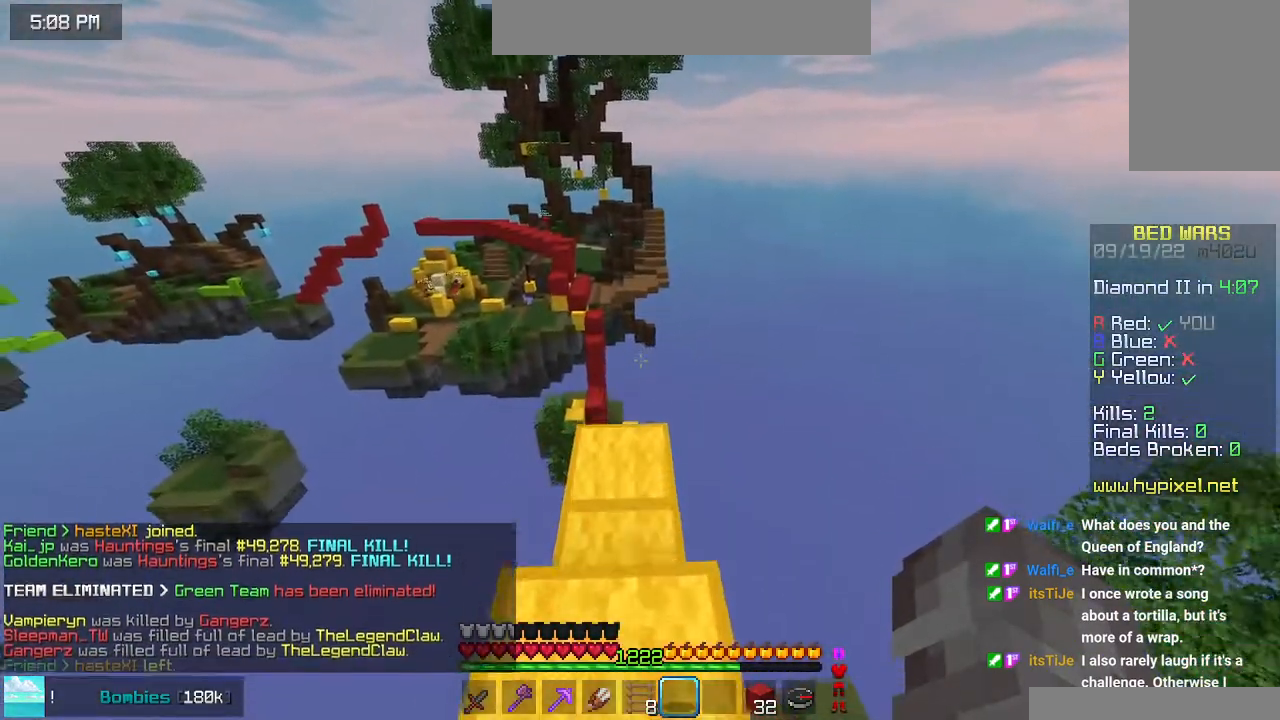
Gameplay with keyboard and mouse; each line is a JSON object with the keys and mouse buttons held at the frame after it. "events" lists presses ("down") and releases ("up") of "down", "left", "right", "space", "up", "mouse_left" and "mouse_right" between this image and that frame as [ms after this image, input, new state], when the widget could be followed in between. "mouse_left", "mouse_right" = the "left", "right" buttons of the "mouse" list. No other keys are recorded. Fast repeated clicks can show as one long hold. Mouse movement is not recorded.
{"keys": ["up"], "mouse": [], "events": []}
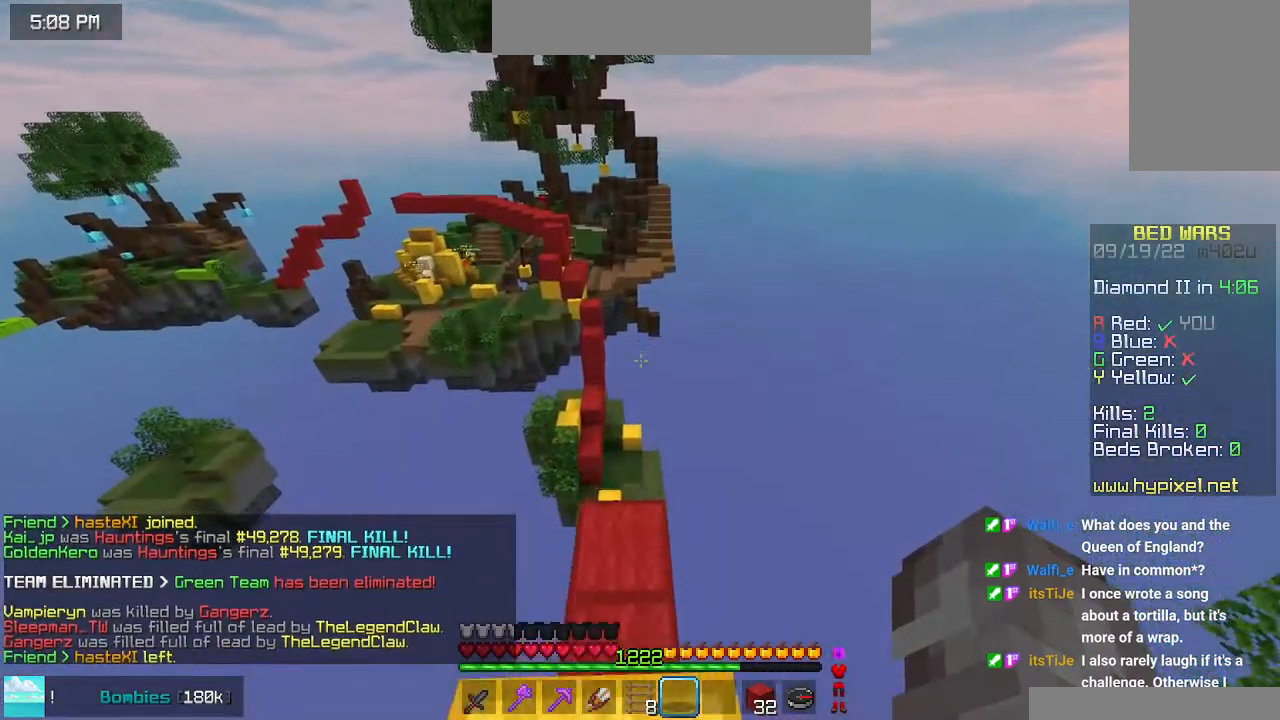
{"keys": ["up"], "mouse": [], "events": [[66, "left", "down"], [233, "left", "up"]]}
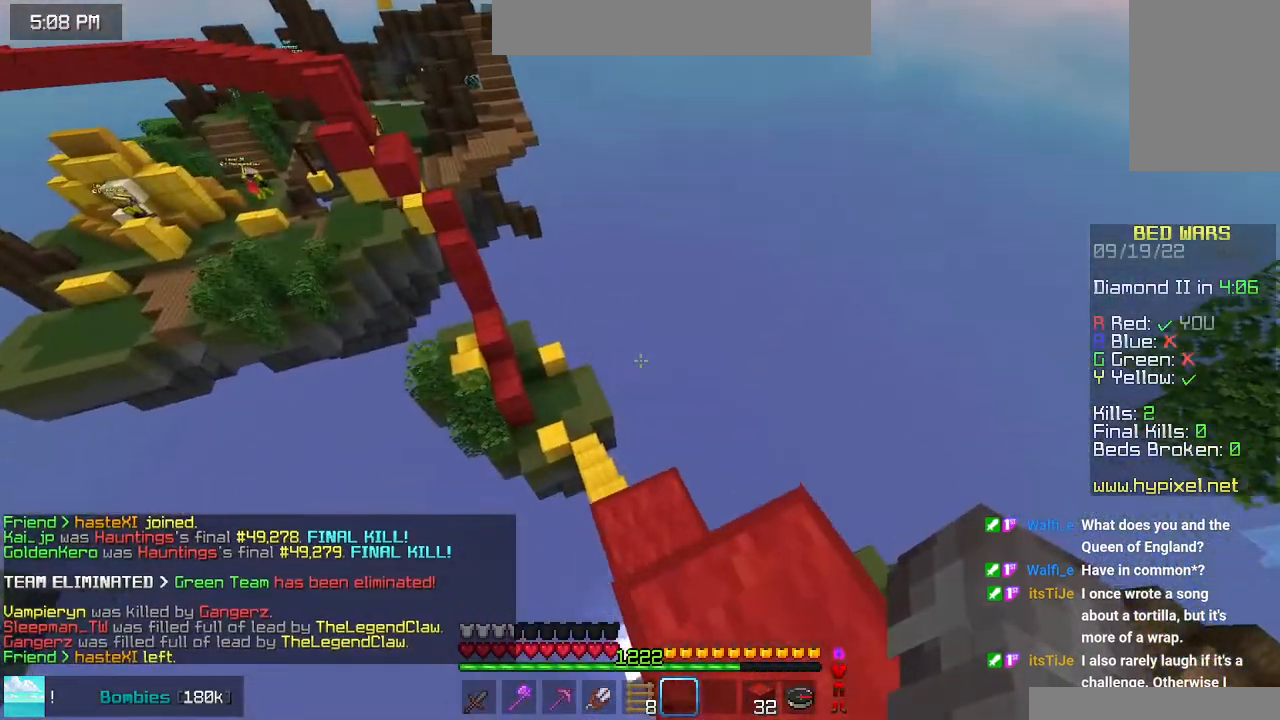
{"keys": ["up"], "mouse": [], "events": [[116, "up", "up"], [416, "up", "down"]]}
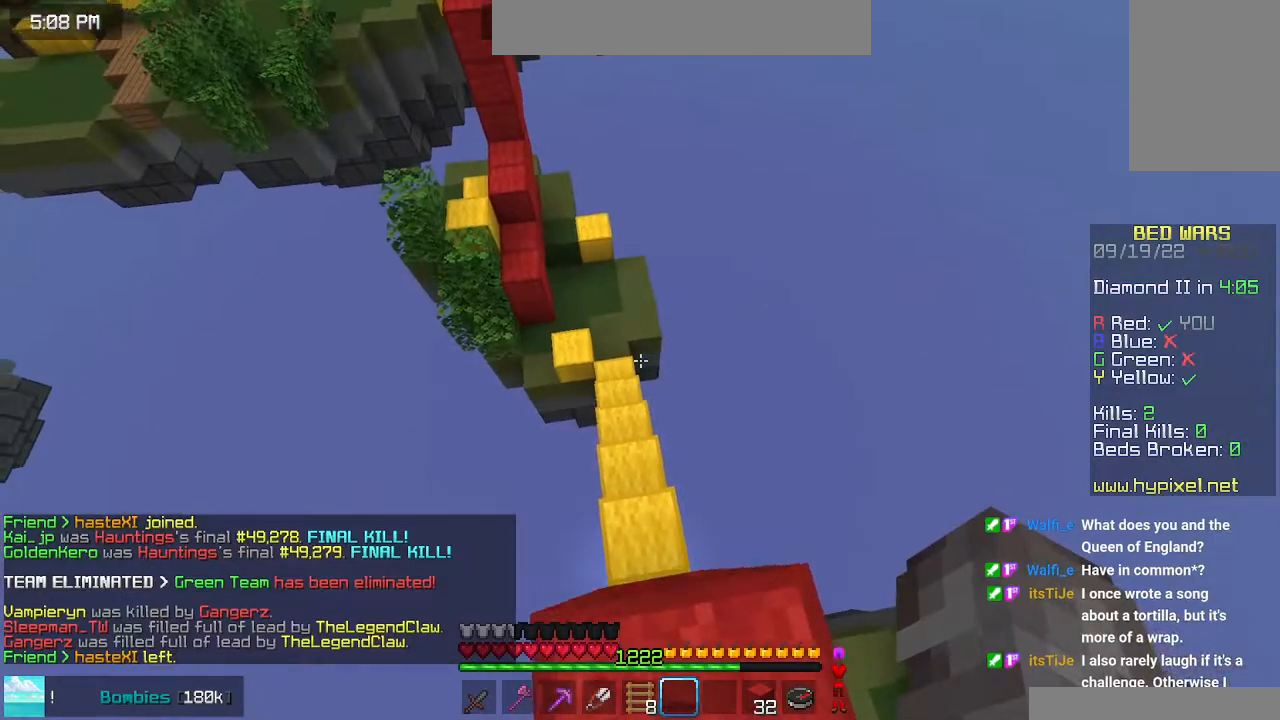
{"keys": ["down"], "mouse": ["right"], "events": [[83, "up", "up"], [266, "down", "down"], [433, "mouse_right", "down"]]}
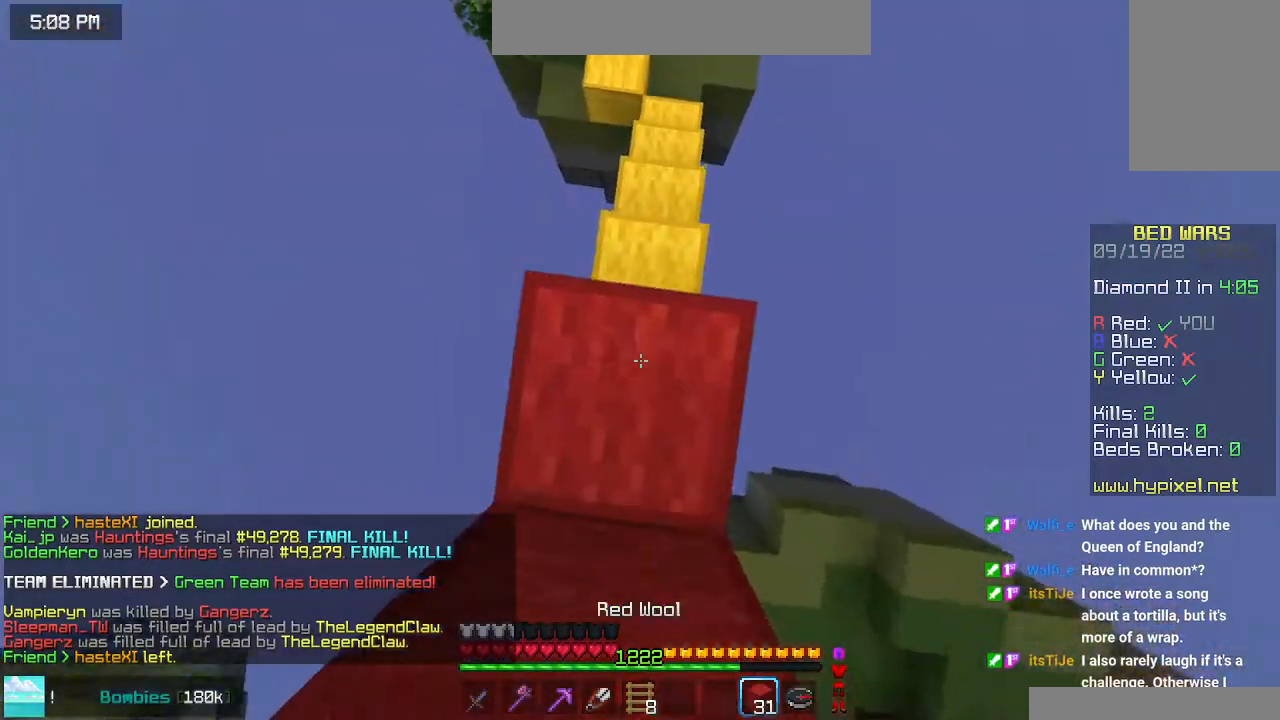
{"keys": ["up"], "mouse": [], "events": [[33, "down", "up"], [133, "mouse_right", "up"], [166, "up", "down"]]}
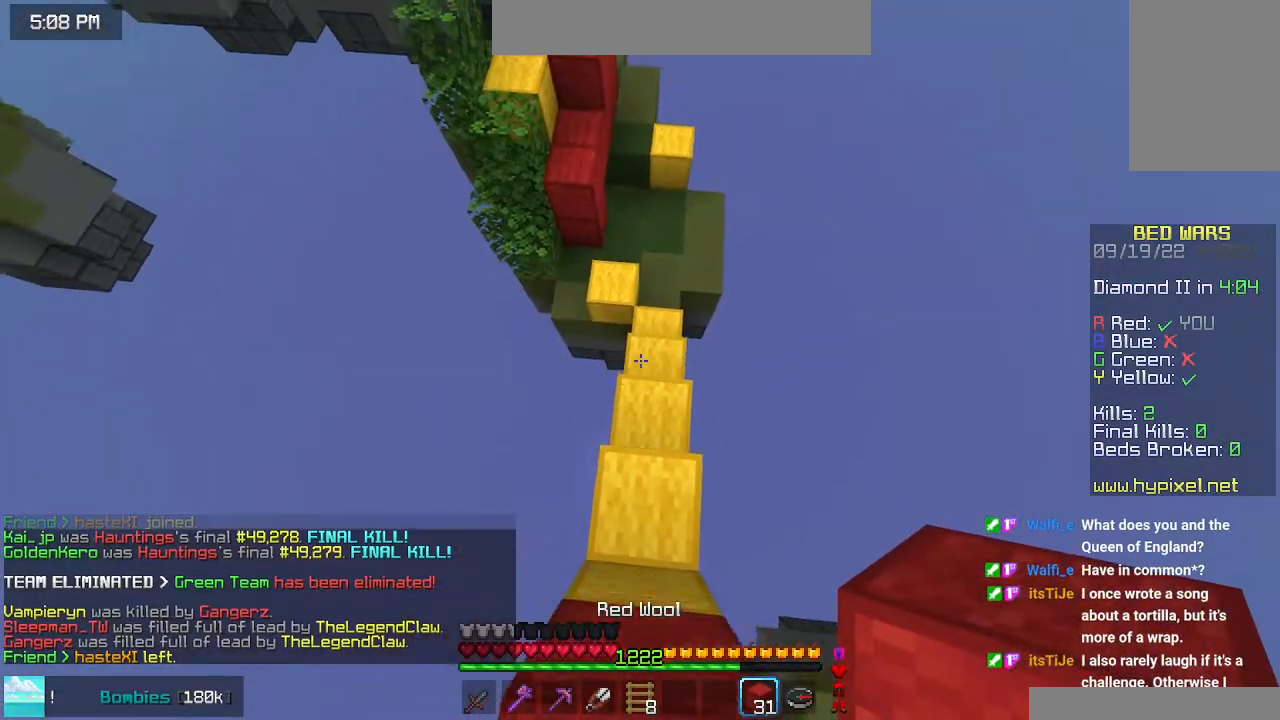
{"keys": ["up"], "mouse": [], "events": []}
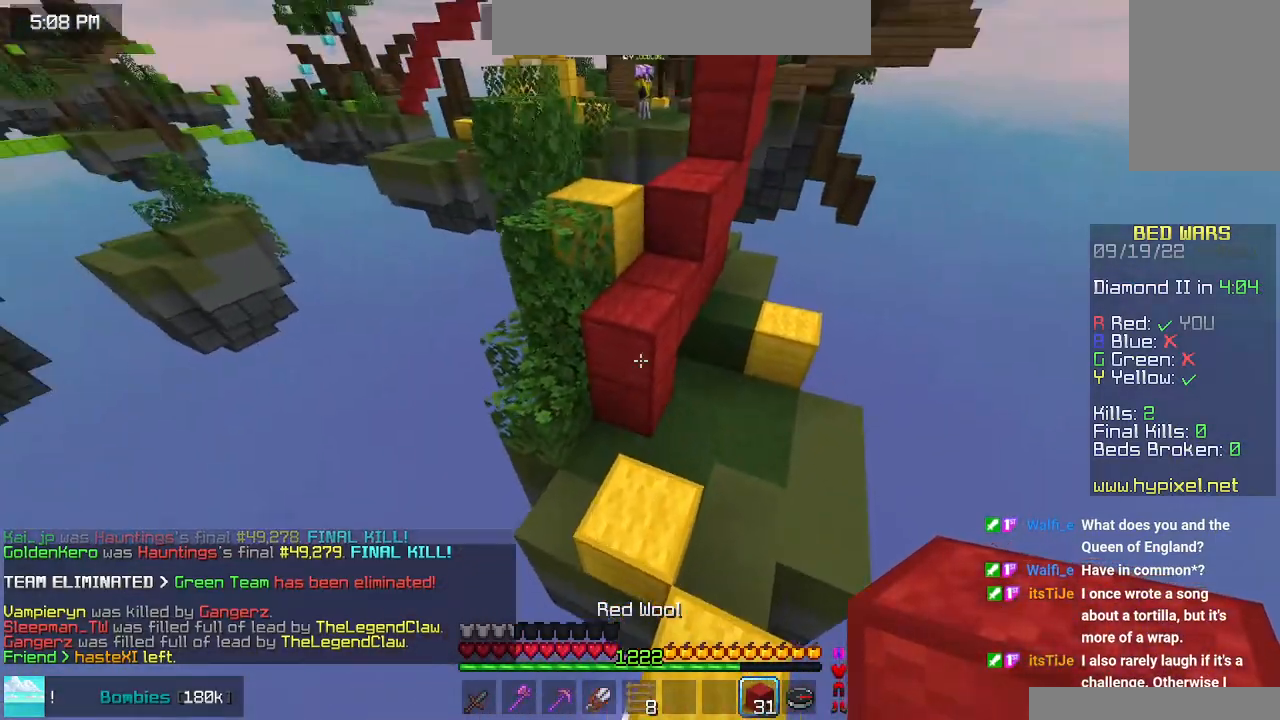
{"keys": ["space", "up"], "mouse": [], "events": [[316, "space", "down"]]}
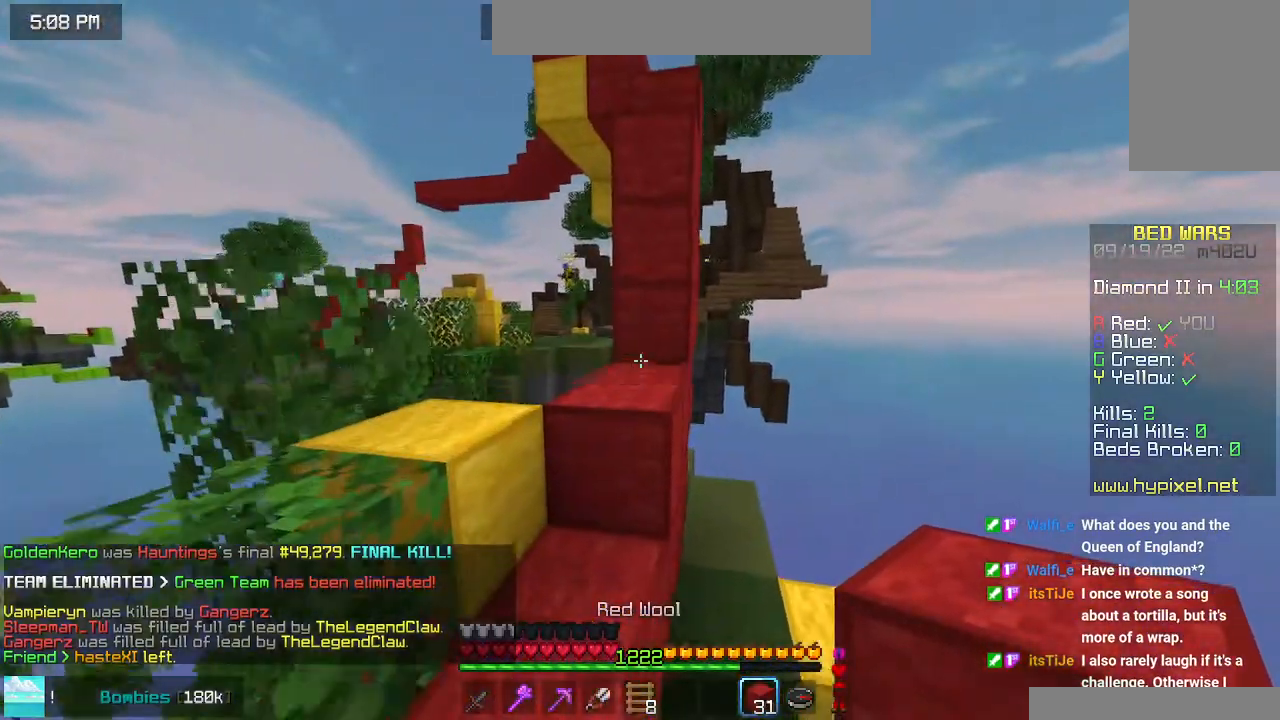
{"keys": ["space", "up"], "mouse": ["right"], "events": [[416, "mouse_right", "down"]]}
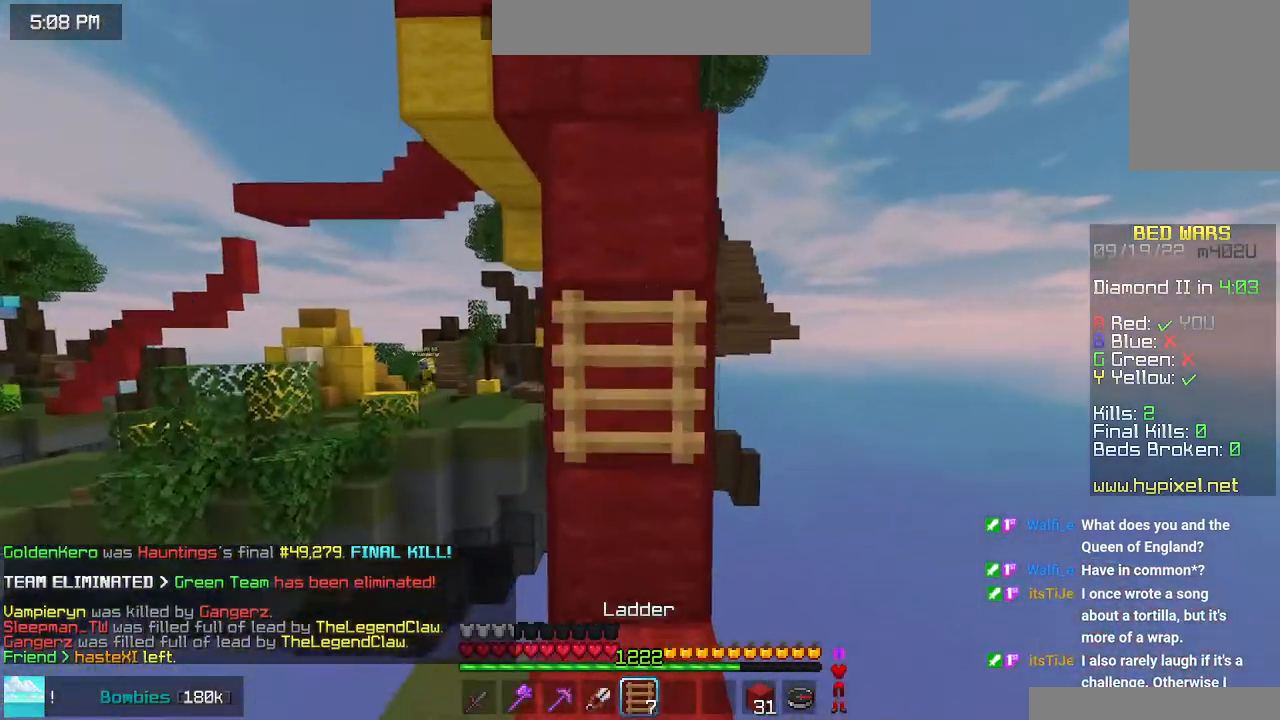
{"keys": ["space", "up"], "mouse": [], "events": [[133, "mouse_right", "up"]]}
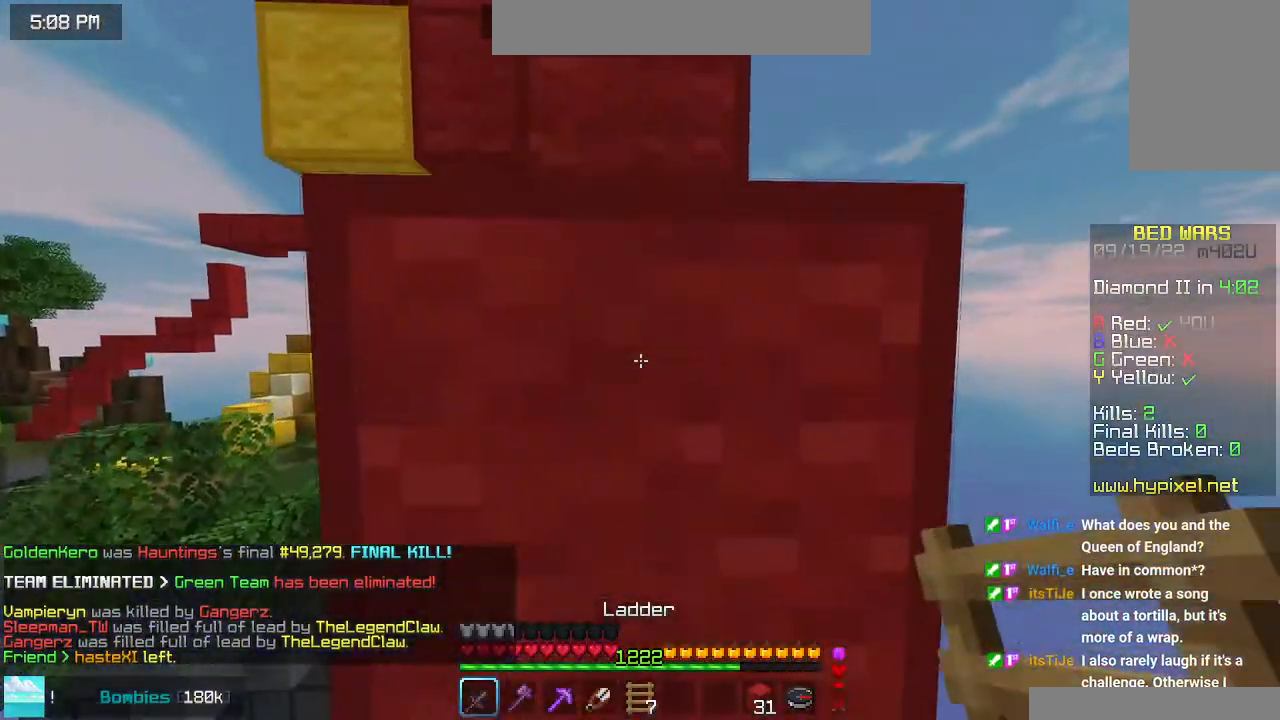
{"keys": ["space", "up"], "mouse": [], "events": []}
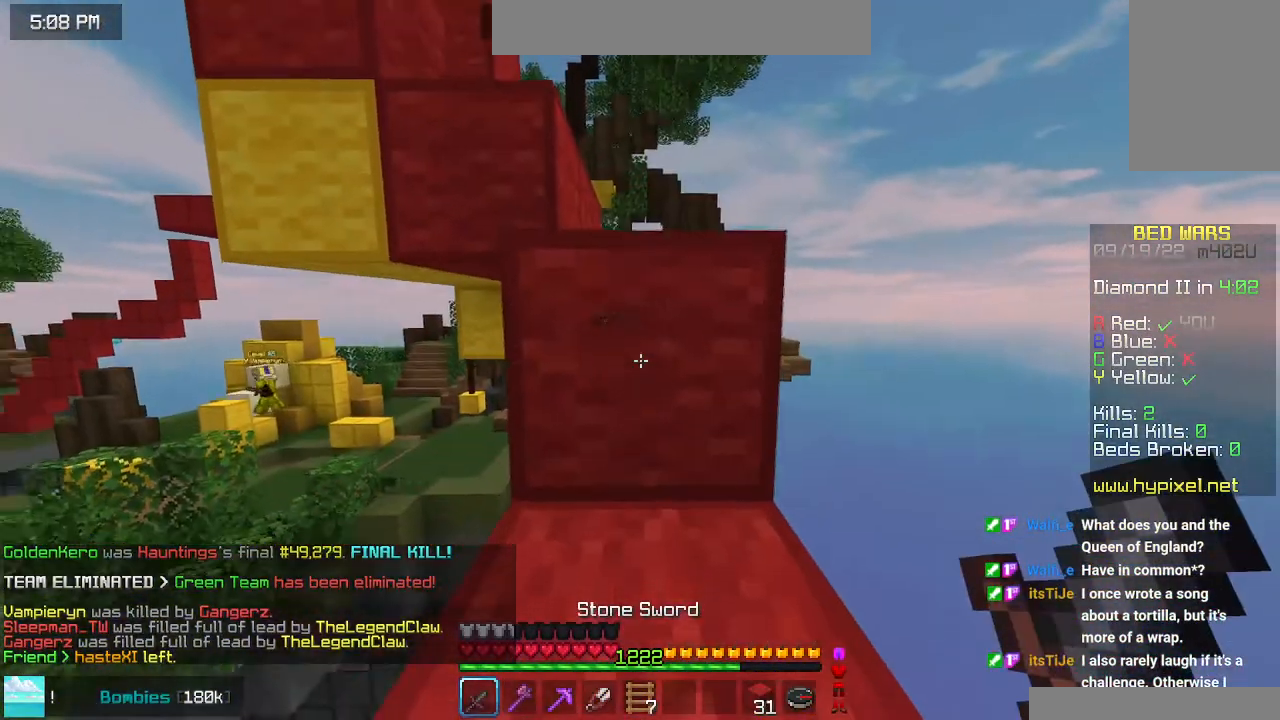
{"keys": ["space", "up"], "mouse": [], "events": []}
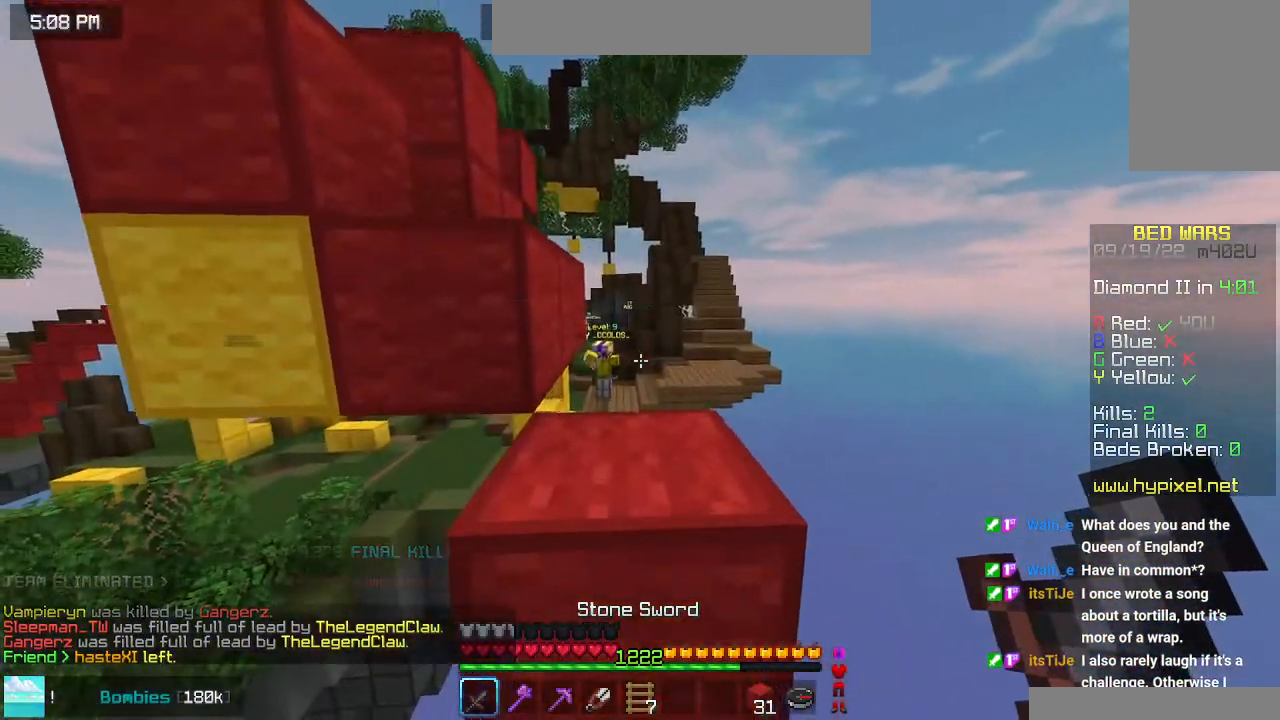
{"keys": ["left", "space", "up"], "mouse": [], "events": [[233, "left", "down"]]}
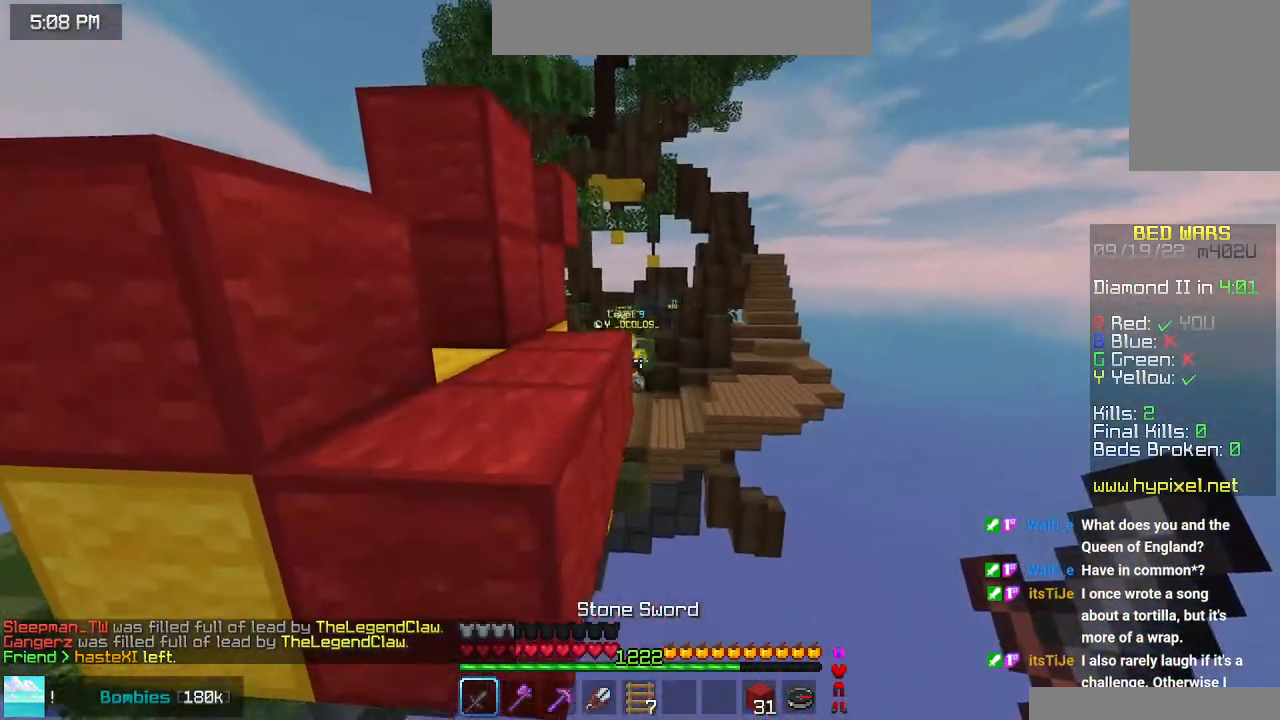
{"keys": ["left", "space"], "mouse": [], "events": [[166, "left", "up"], [433, "up", "up"], [450, "left", "down"]]}
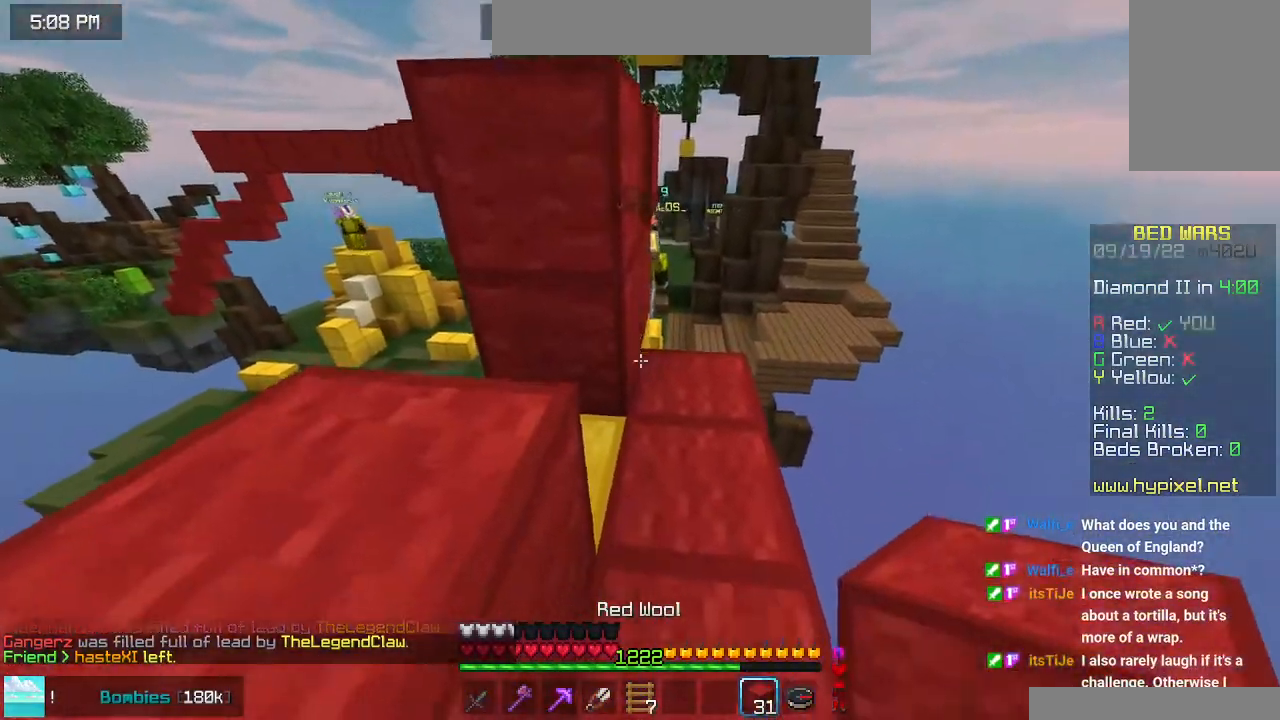
{"keys": ["left", "space", "up"], "mouse": [], "events": [[216, "up", "down"]]}
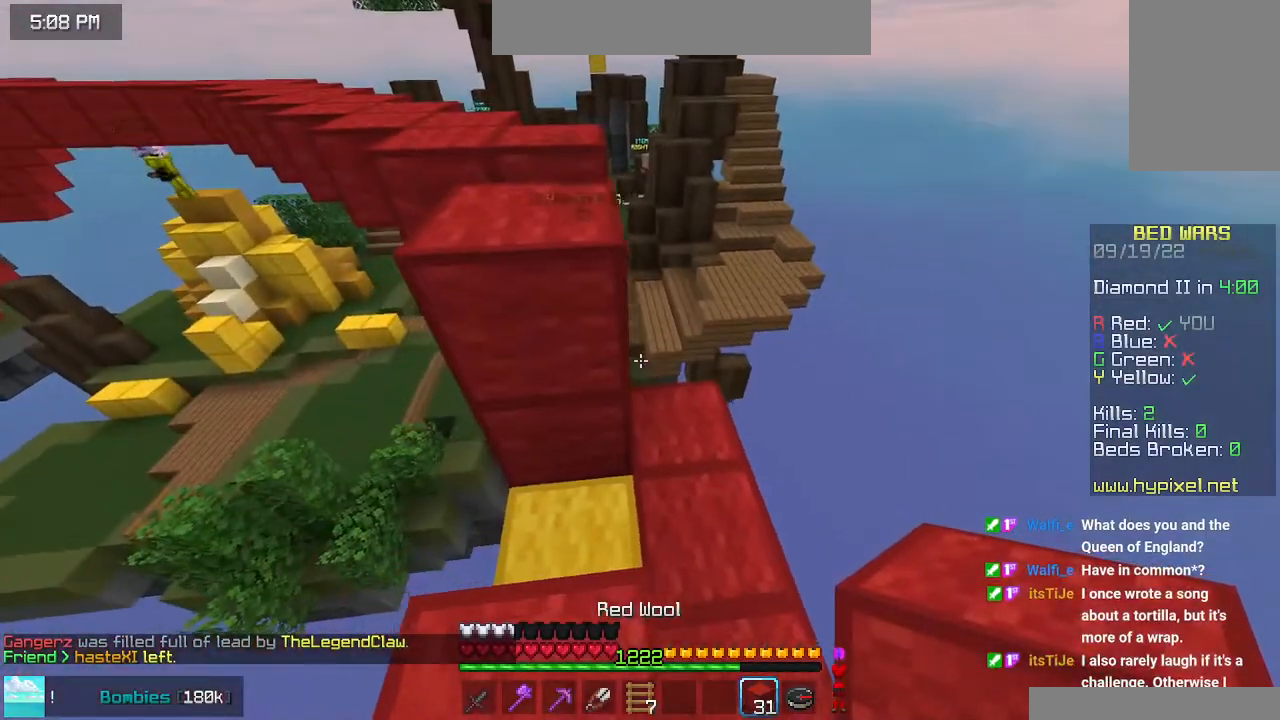
{"keys": ["left", "space", "up"], "mouse": [], "events": [[283, "left", "up"], [466, "left", "down"]]}
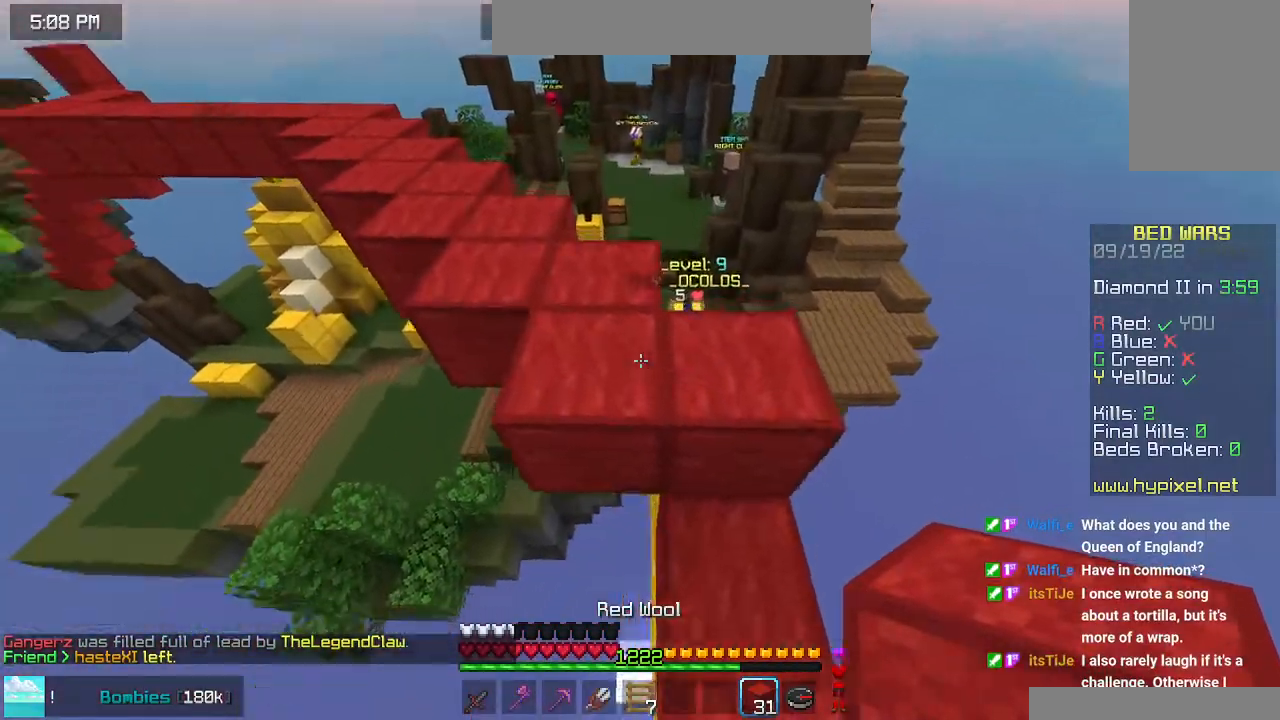
{"keys": ["left", "space", "up"], "mouse": [], "events": []}
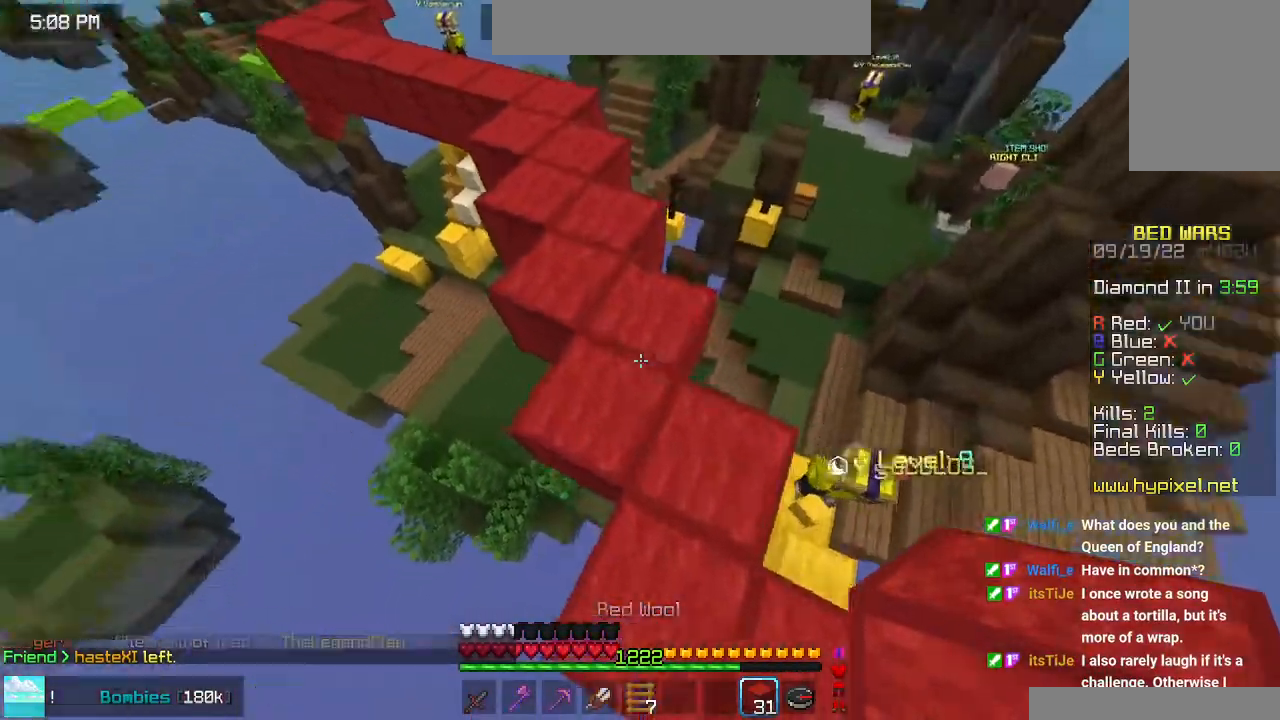
{"keys": ["space", "up"], "mouse": [], "events": [[33, "left", "up"]]}
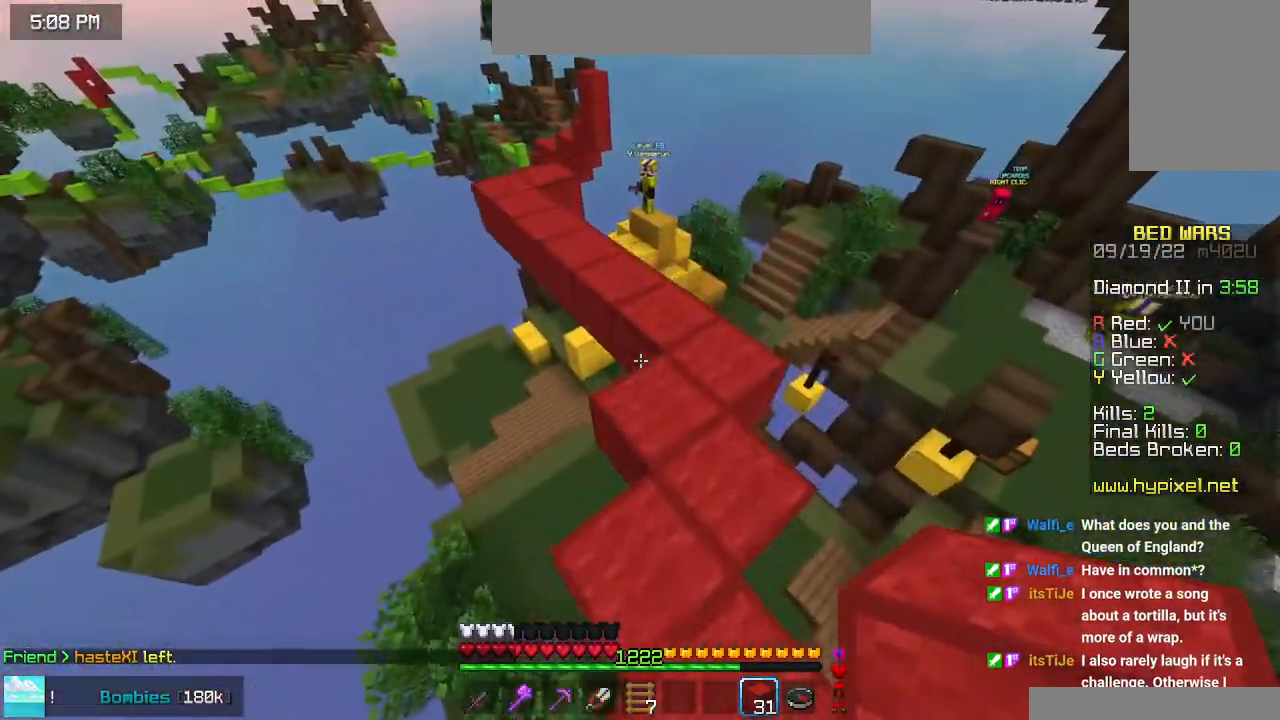
{"keys": ["left", "space", "up"], "mouse": [], "events": [[383, "left", "down"]]}
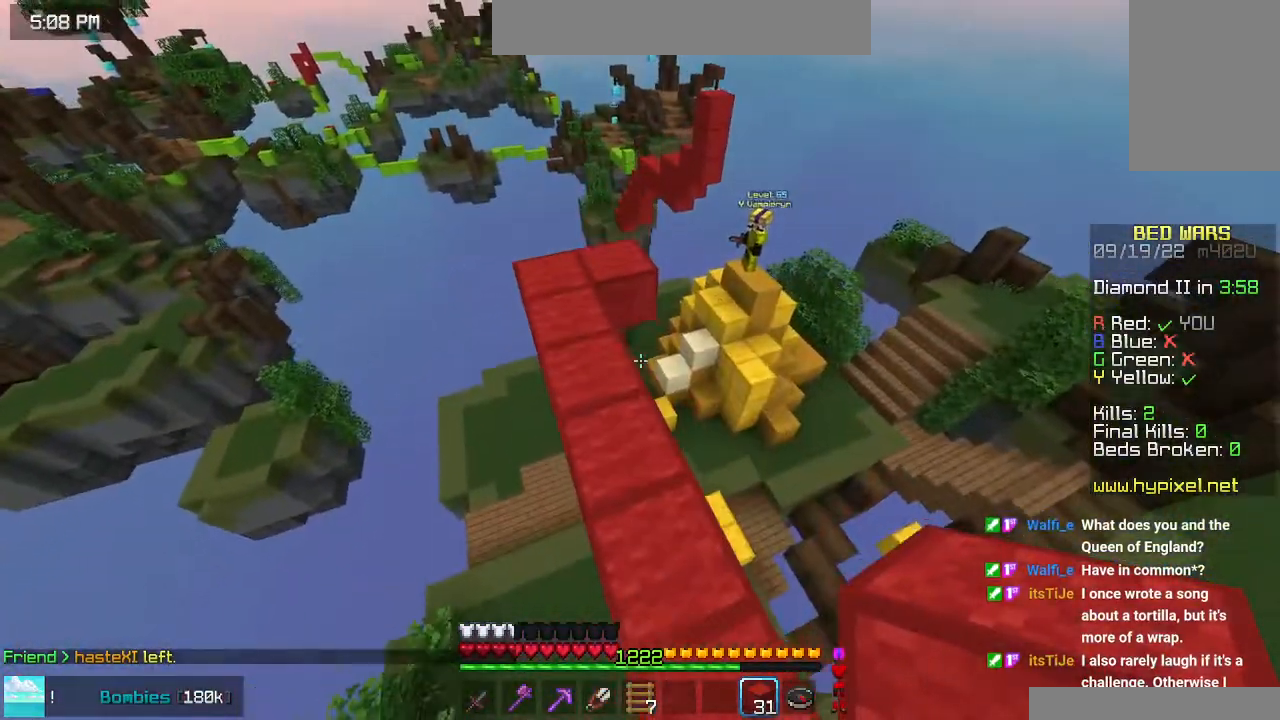
{"keys": ["up"], "mouse": [], "events": [[416, "left", "up"], [466, "space", "up"]]}
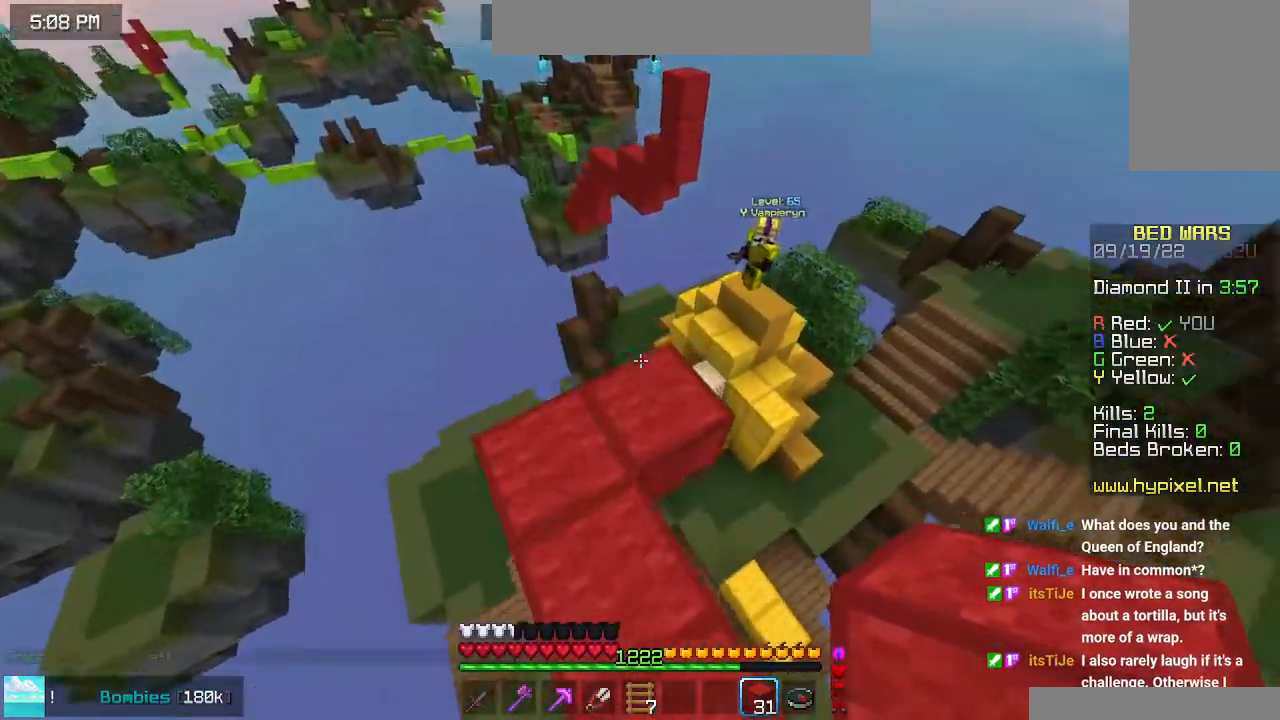
{"keys": ["up"], "mouse": [], "events": []}
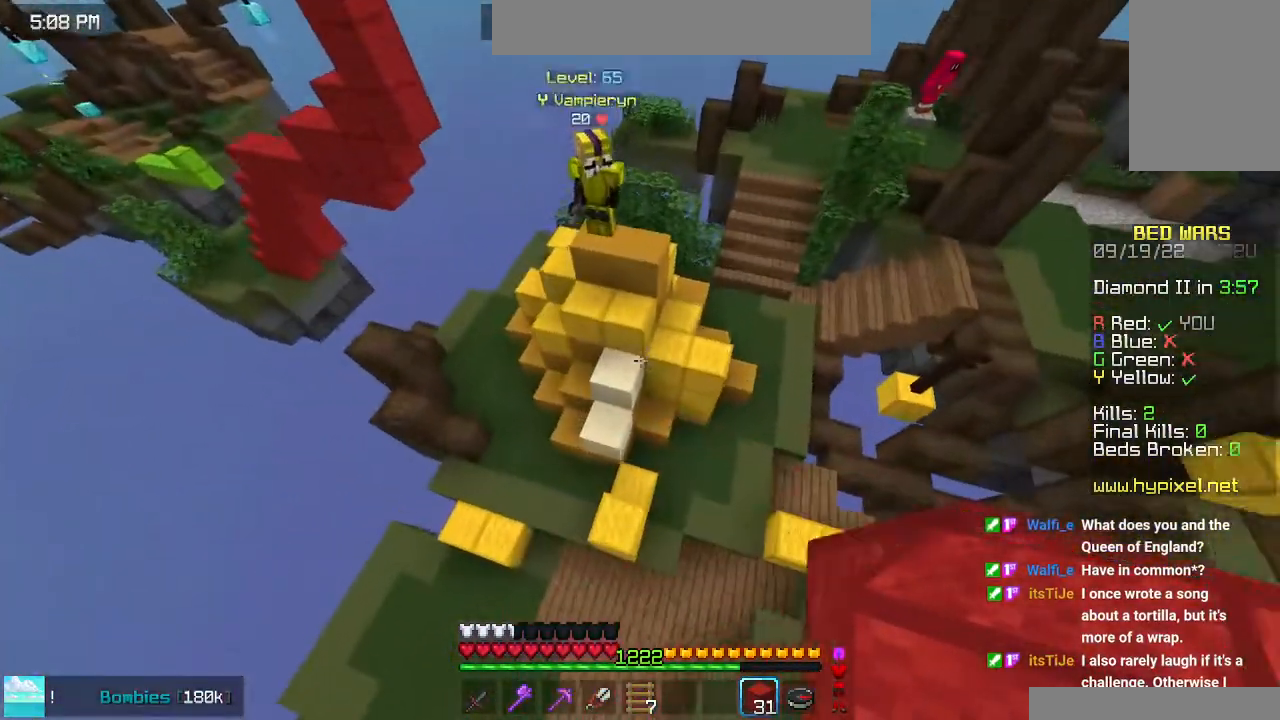
{"keys": ["left", "up"], "mouse": ["left"], "events": [[416, "left", "down"], [483, "mouse_left", "down"]]}
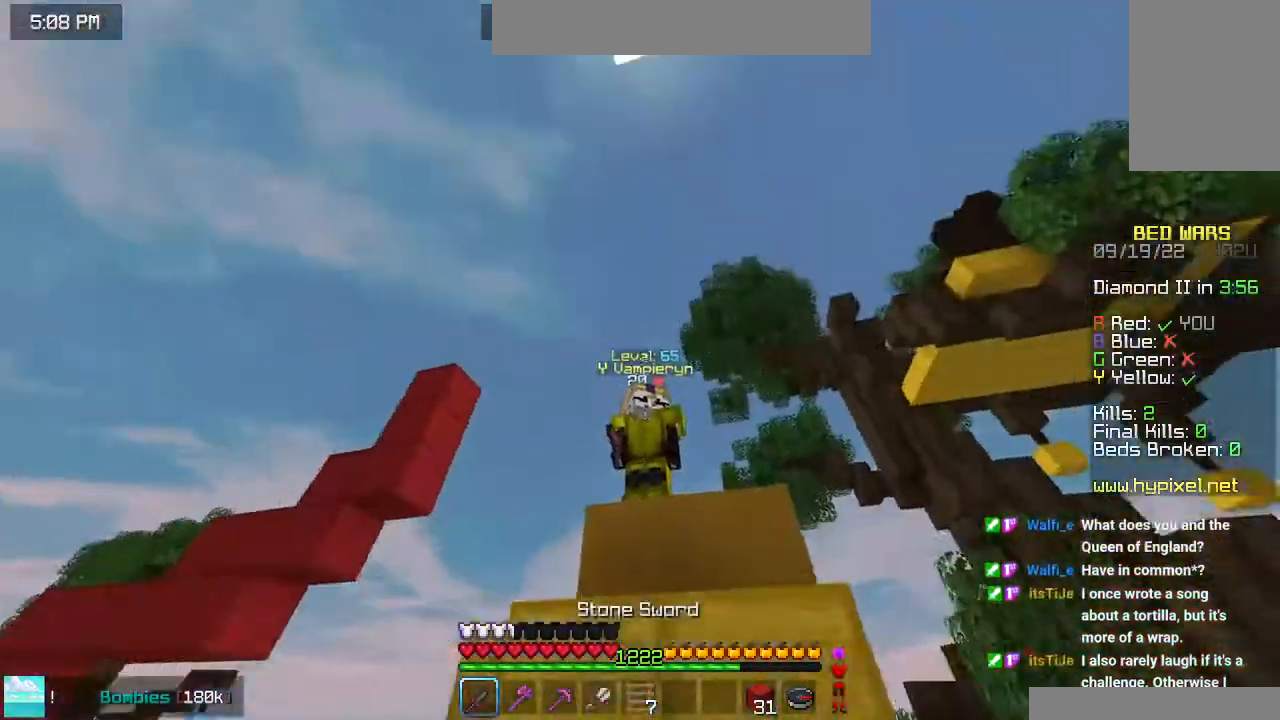
{"keys": ["left", "space", "up"], "mouse": ["left"], "events": [[183, "mouse_left", "up"], [266, "mouse_left", "down"], [366, "mouse_left", "up"], [400, "space", "down"], [450, "mouse_left", "down"]]}
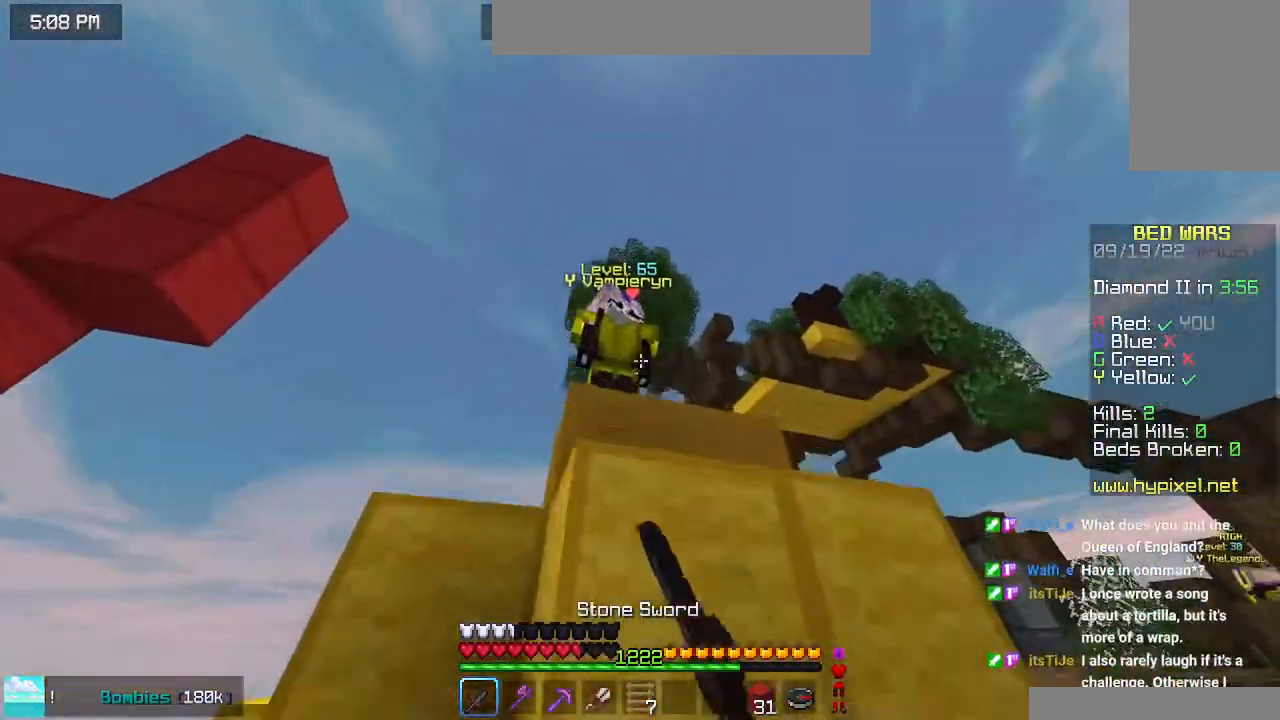
{"keys": ["left", "space", "up"], "mouse": ["left"], "events": [[233, "space", "up"], [366, "space", "down"]]}
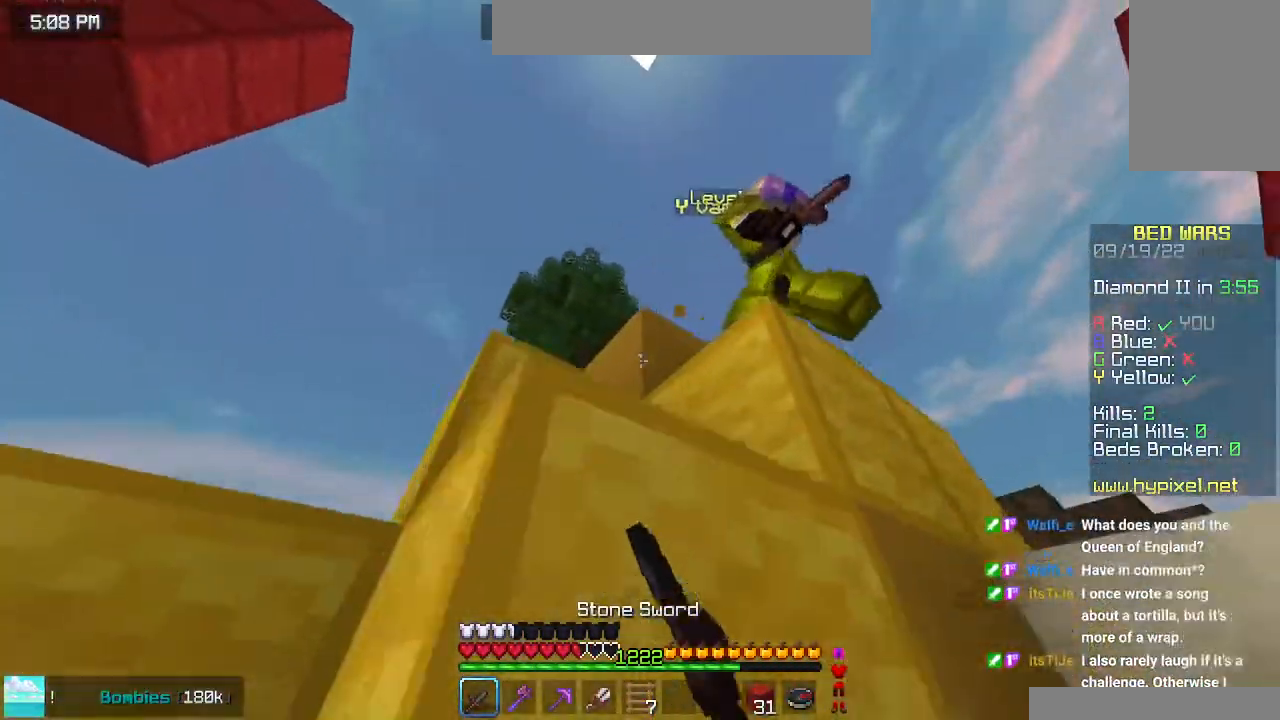
{"keys": ["up"], "mouse": ["left"], "events": [[33, "mouse_left", "up"], [83, "mouse_left", "down"], [183, "mouse_left", "up"], [266, "space", "up"], [316, "mouse_left", "down"], [383, "left", "up"]]}
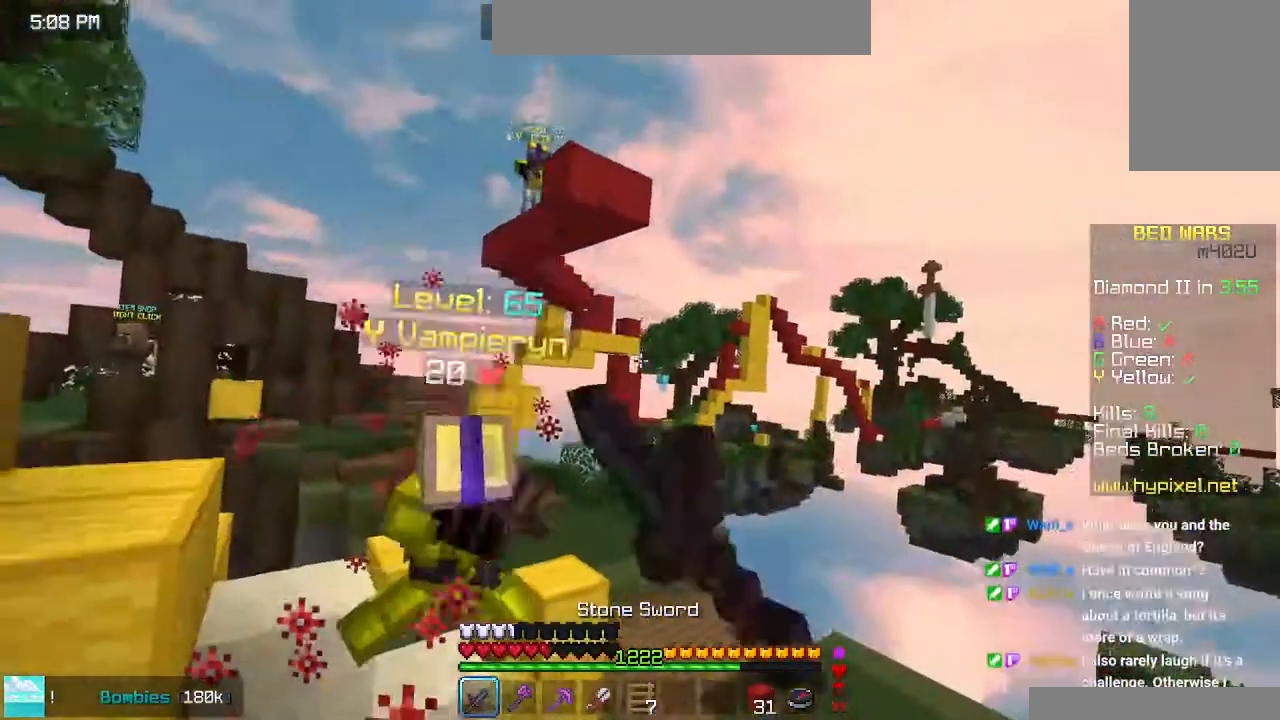
{"keys": ["up"], "mouse": [], "events": [[50, "up", "up"], [150, "up", "down"], [300, "mouse_left", "up"]]}
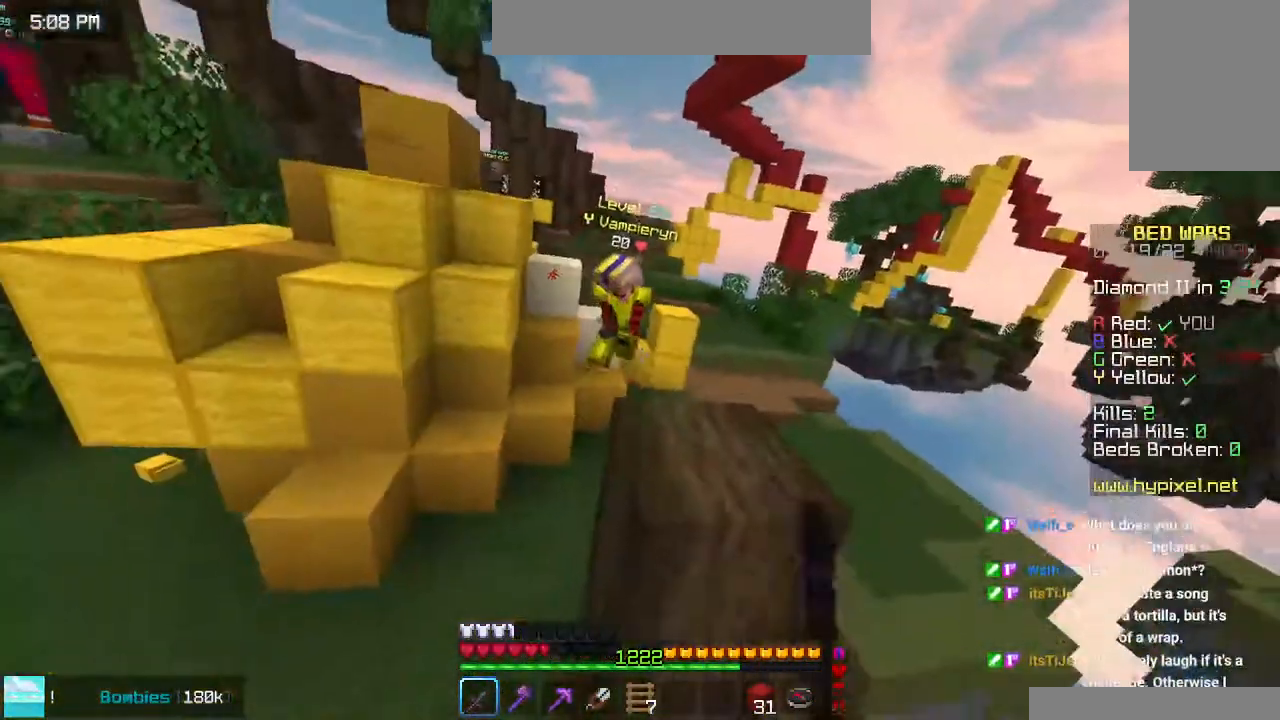
{"keys": [], "mouse": [], "events": [[150, "up", "up"]]}